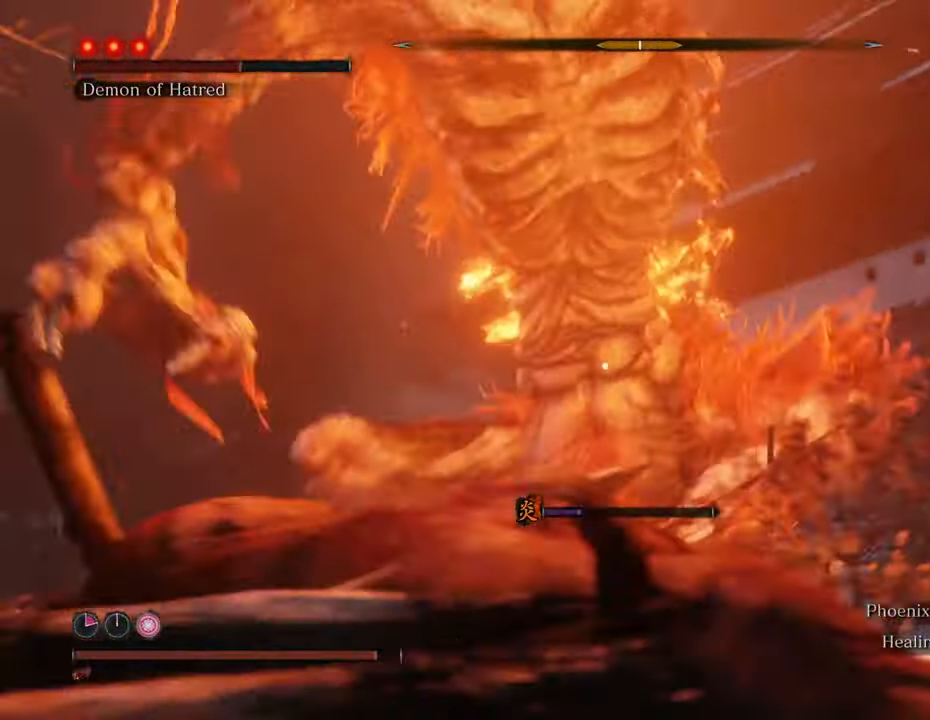
Gameplay with keyboard and mouse; each line is a JSON object with the keys and mouse buttons held at the frame after it. "events" lists presses ("down") and releases ("up") of "1", "2", "3", "4", "5", "6", "7", "8", "a", "alt", "c", "caps_lock", "ctrl", "d", "e", "f", "g", "q", "r", "s", "shift", "space", "t", "tab", "tilde", "v", "w", "x", "z", "mouse_left", "mouse_wheel" and "mouse_right" between this image and that frame as [ms after this image, input, new state], when the widget could be followed in between. "mouse_left", "mouse_wheel", "mouse_right" = the "left", "wheel", "right" buttons of the "mouse" list. No other keys are recorded. "wheel" means that the mouse wheel is clicked or scrolled. Not read: mouse_move.
{"keys": ["d", "shift"], "mouse": [], "events": [[450, "shift", "down"]]}
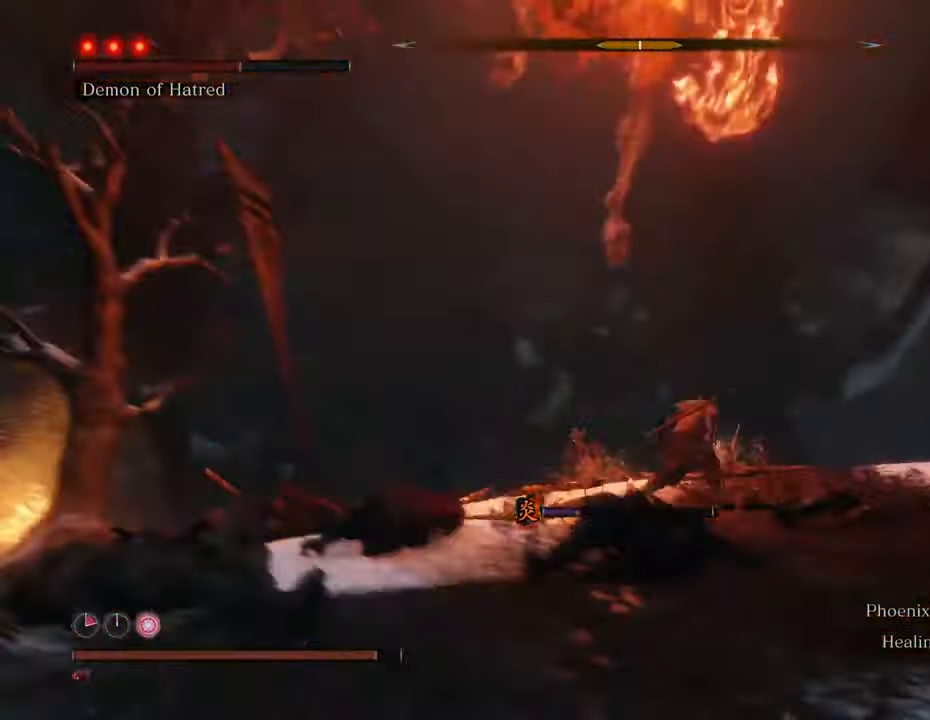
{"keys": ["d", "shift"], "mouse": [], "events": []}
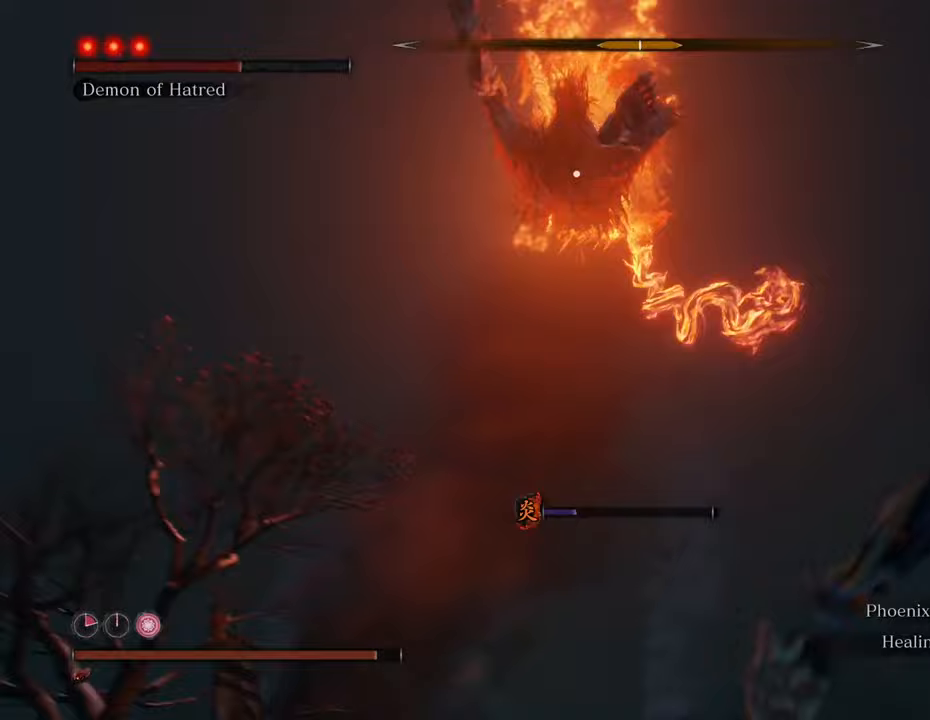
{"keys": ["d", "shift"], "mouse": [], "events": []}
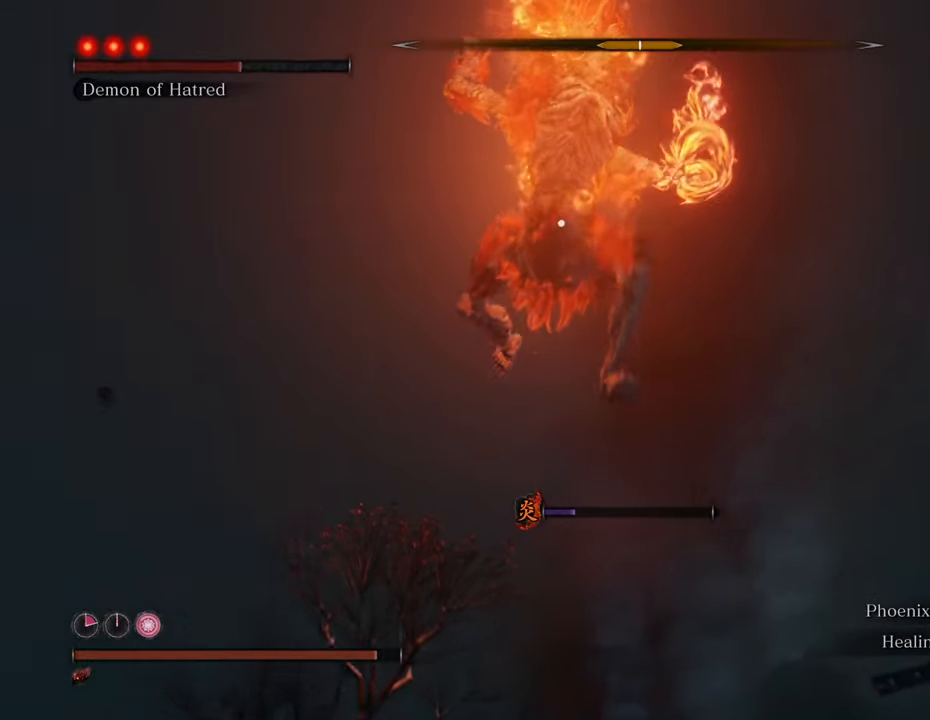
{"keys": ["d", "shift", "space"], "mouse": [], "events": [[267, "space", "down"]]}
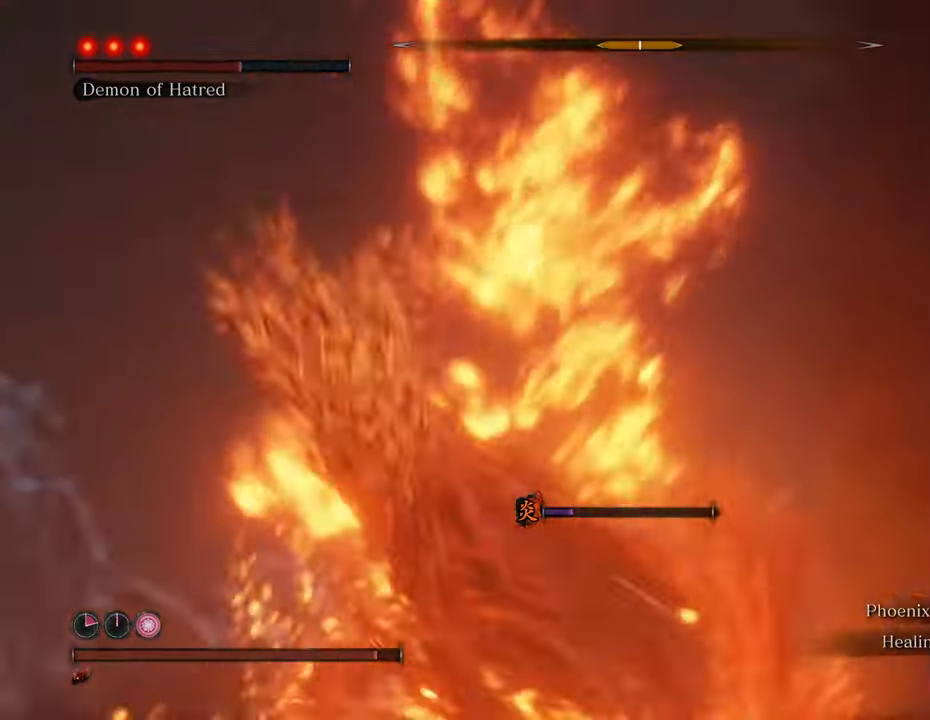
{"keys": ["d", "w"], "mouse": [], "events": [[50, "space", "up"], [333, "w", "down"], [383, "shift", "up"]]}
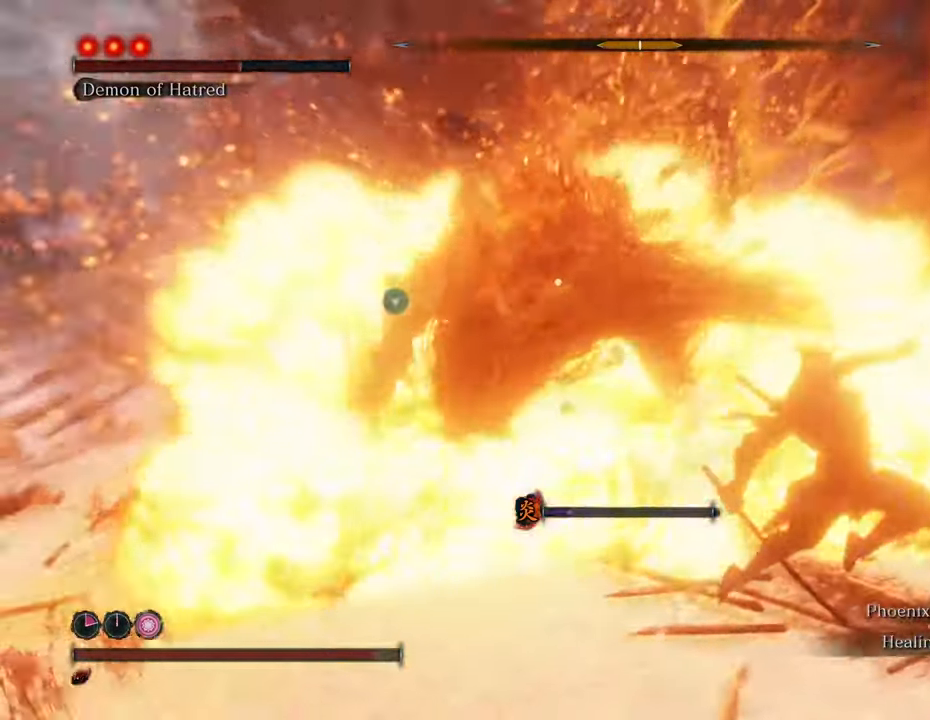
{"keys": ["d", "w"], "mouse": [], "events": []}
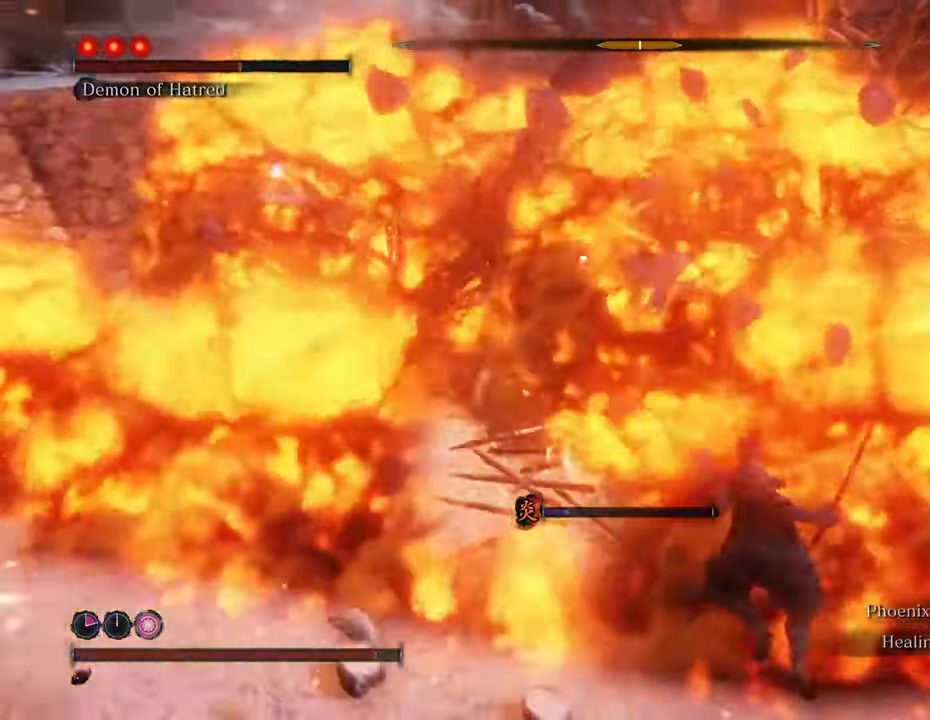
{"keys": ["w"], "mouse": [], "events": [[267, "d", "up"]]}
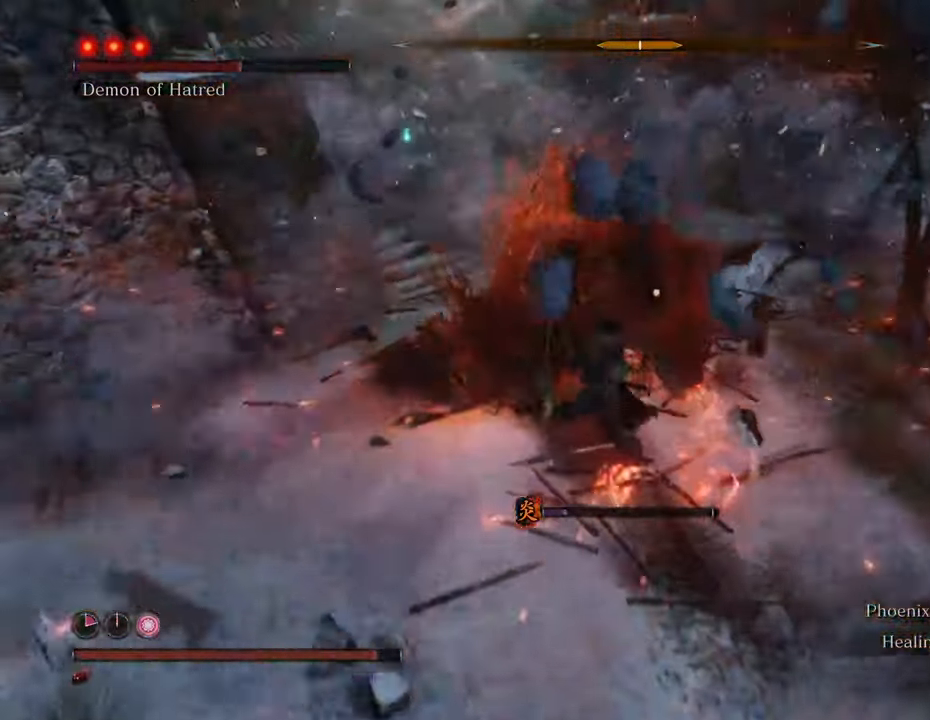
{"keys": ["w"], "mouse": ["left"], "events": [[433, "mouse_left", "down"]]}
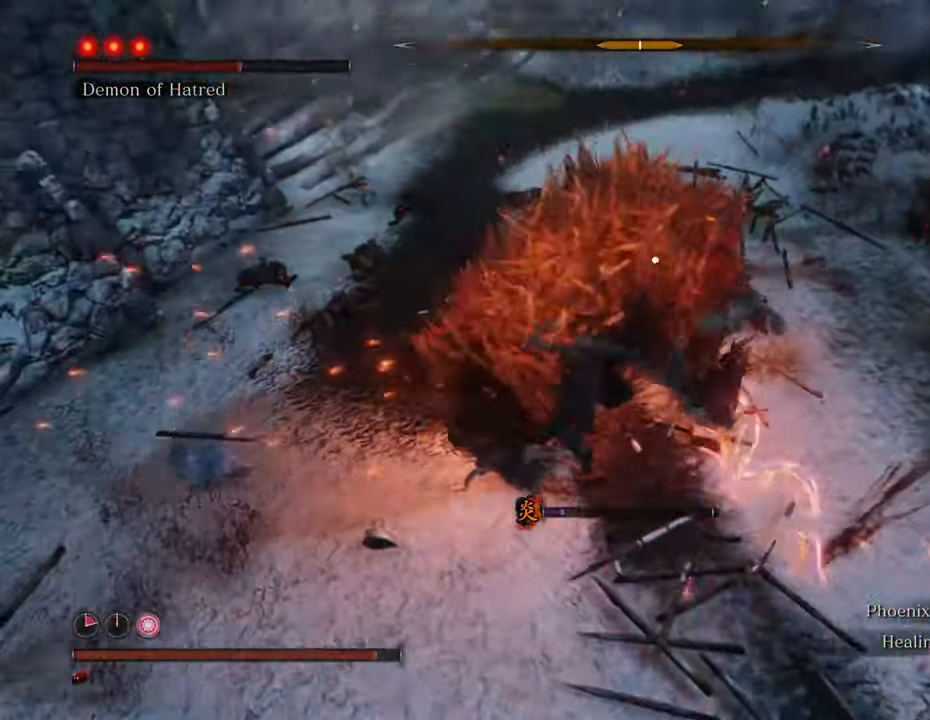
{"keys": ["w"], "mouse": [], "events": [[17, "mouse_left", "up"], [117, "mouse_left", "down"], [167, "mouse_left", "up"], [250, "mouse_left", "down"], [283, "mouse_left", "up"], [400, "mouse_left", "down"], [433, "mouse_left", "up"]]}
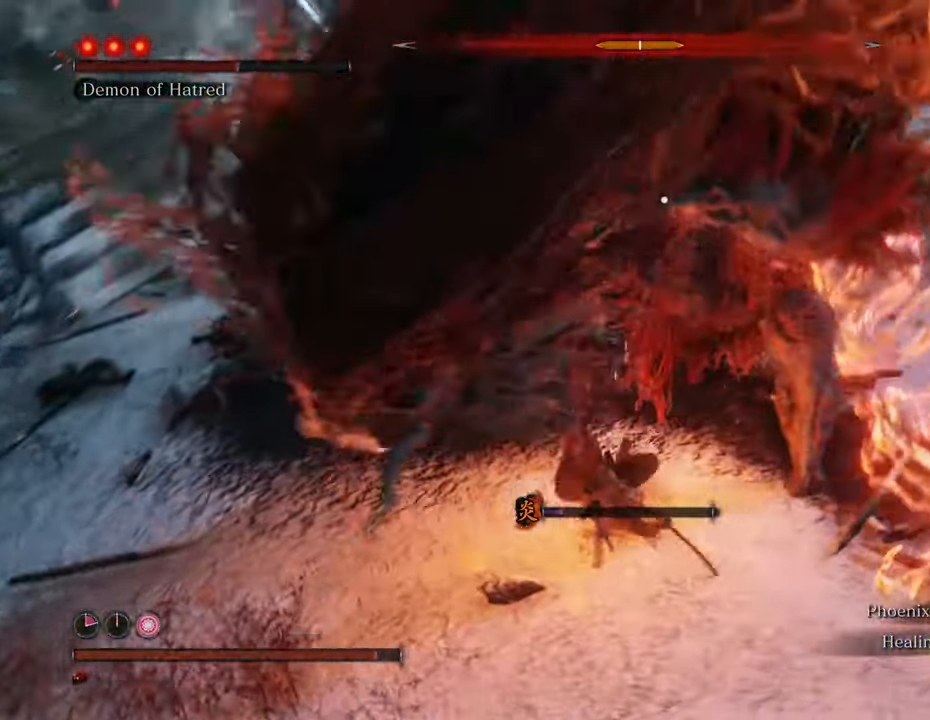
{"keys": ["w"], "mouse": ["left"], "events": [[33, "mouse_left", "down"], [83, "mouse_left", "up"], [133, "mouse_left", "down"], [217, "mouse_left", "up"], [267, "mouse_left", "down"], [367, "mouse_left", "up"], [450, "mouse_left", "down"]]}
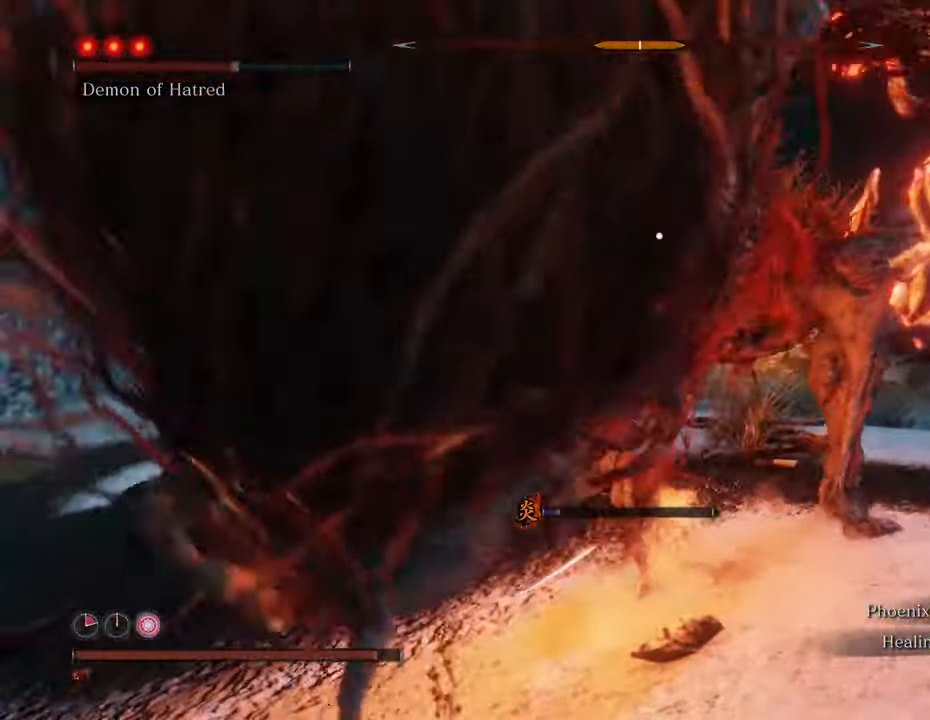
{"keys": ["w"], "mouse": ["left"], "events": [[50, "mouse_left", "up"], [150, "mouse_left", "down"], [233, "mouse_left", "up"], [283, "mouse_left", "down"], [383, "mouse_left", "up"], [483, "mouse_left", "down"]]}
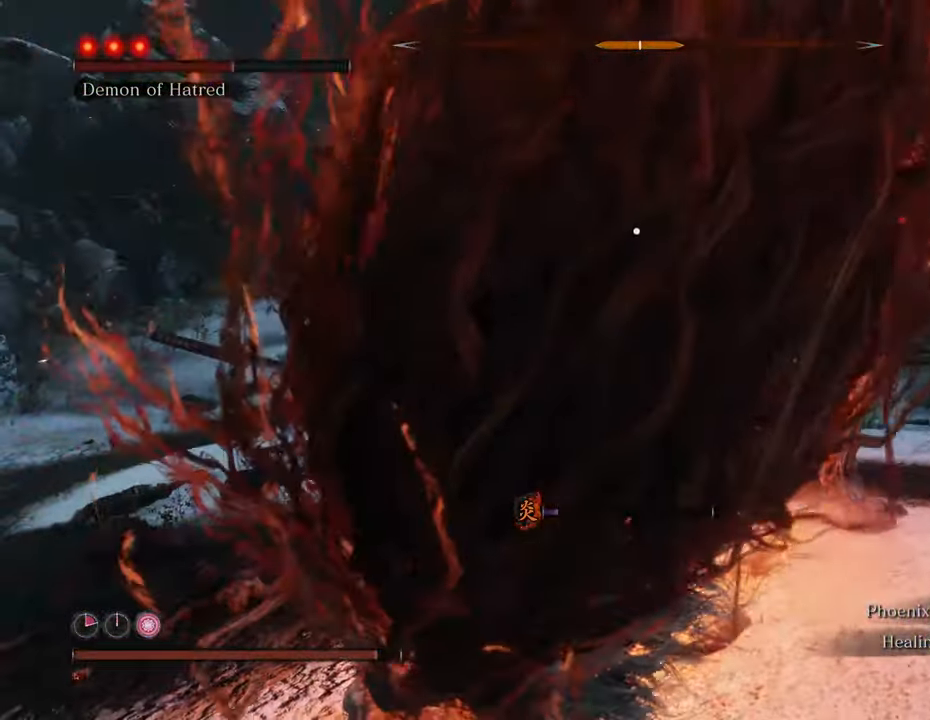
{"keys": ["w"], "mouse": [], "events": [[117, "mouse_left", "up"], [450, "mouse_left", "down"], [483, "mouse_left", "up"]]}
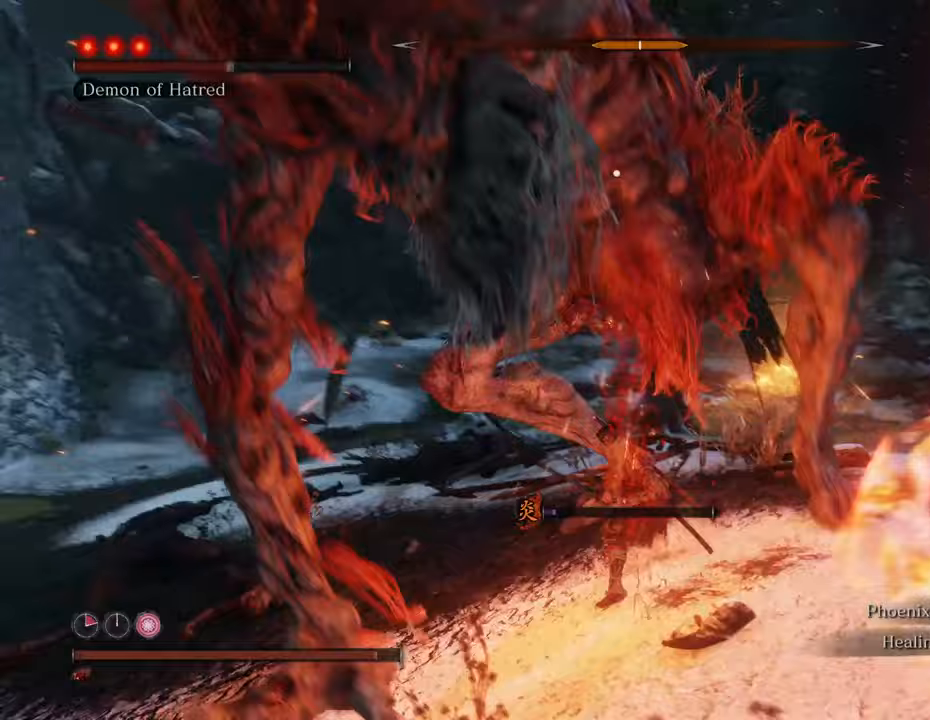
{"keys": ["a", "w"], "mouse": [], "events": [[400, "a", "down"]]}
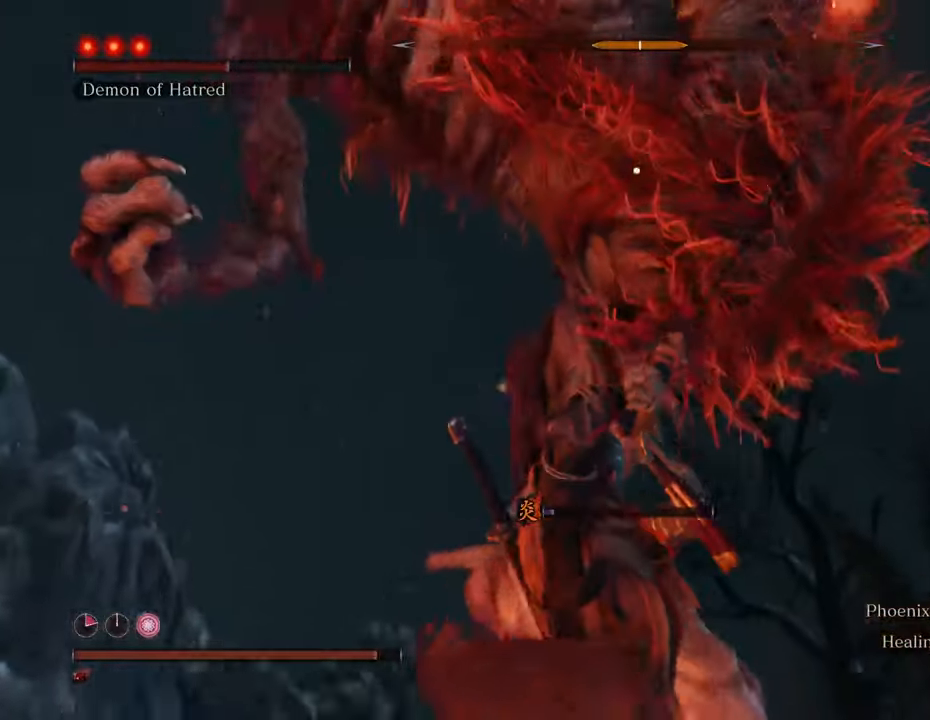
{"keys": ["a", "w"], "mouse": [], "events": []}
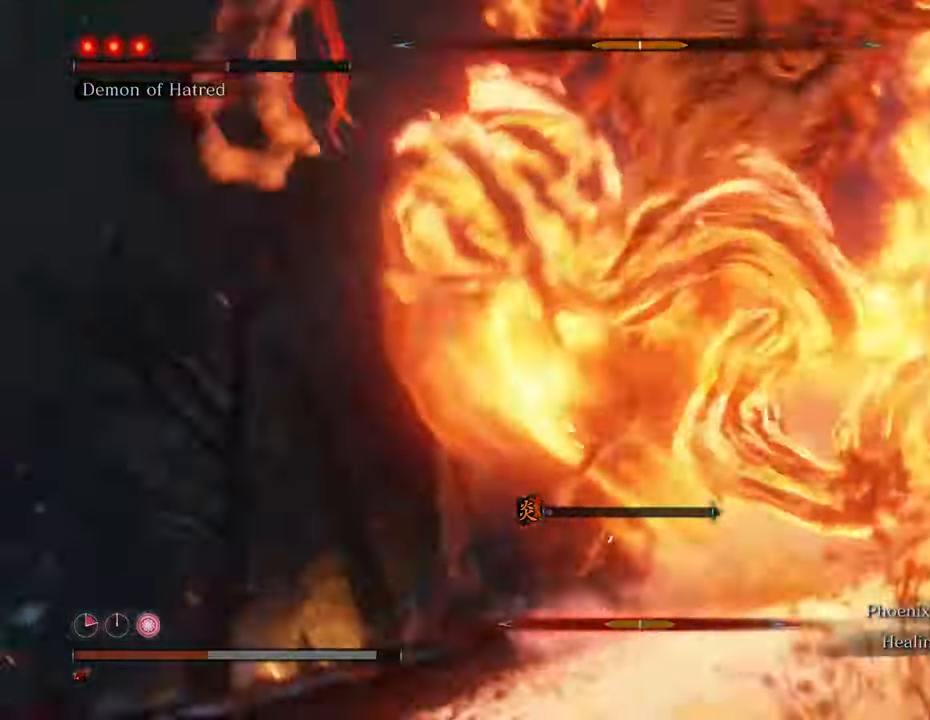
{"keys": ["a", "w"], "mouse": [], "events": []}
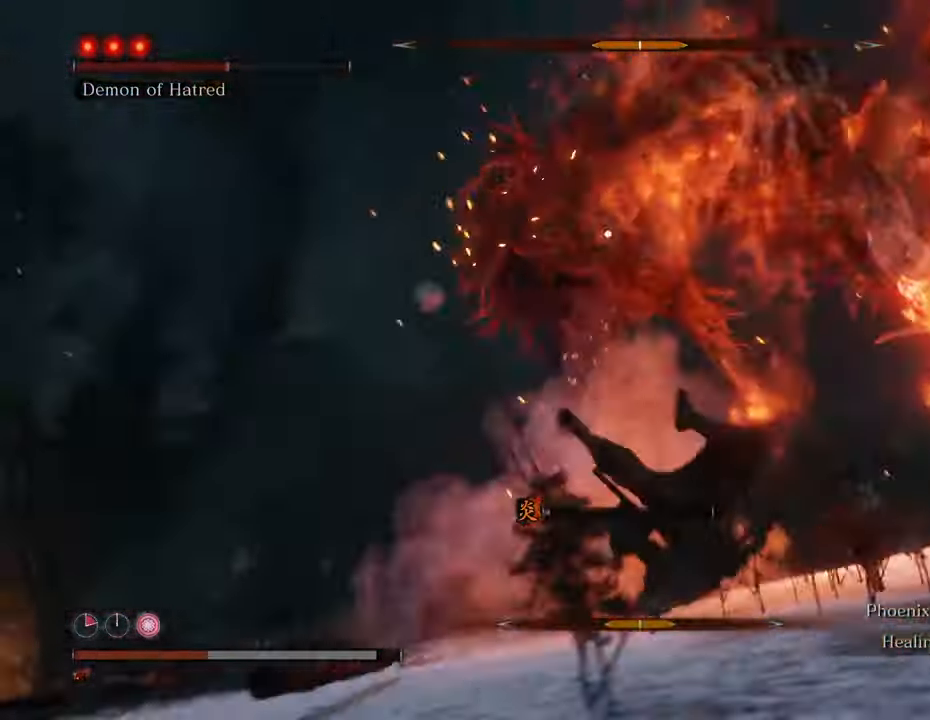
{"keys": ["a", "w"], "mouse": [], "events": []}
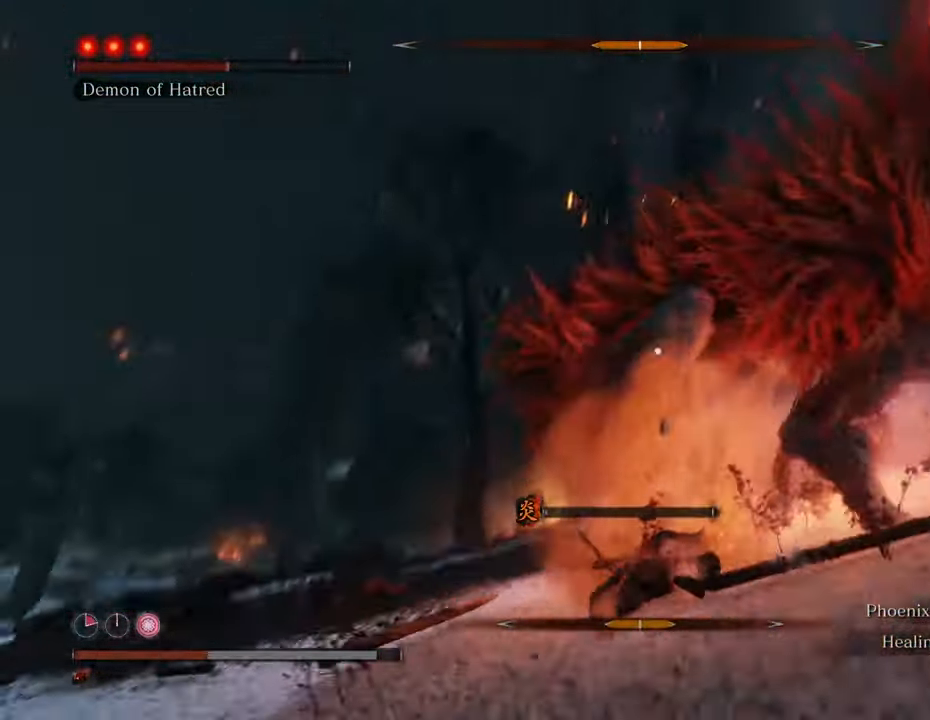
{"keys": ["a", "w"], "mouse": [], "events": []}
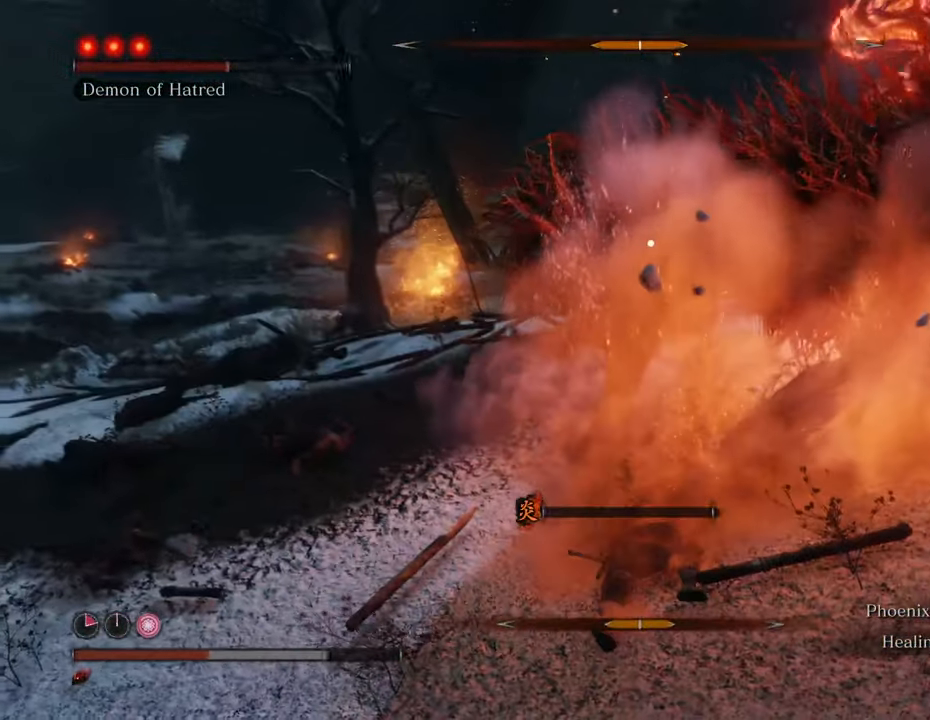
{"keys": ["w"], "mouse": [], "events": [[117, "a", "up"], [250, "space", "down"], [400, "space", "up"]]}
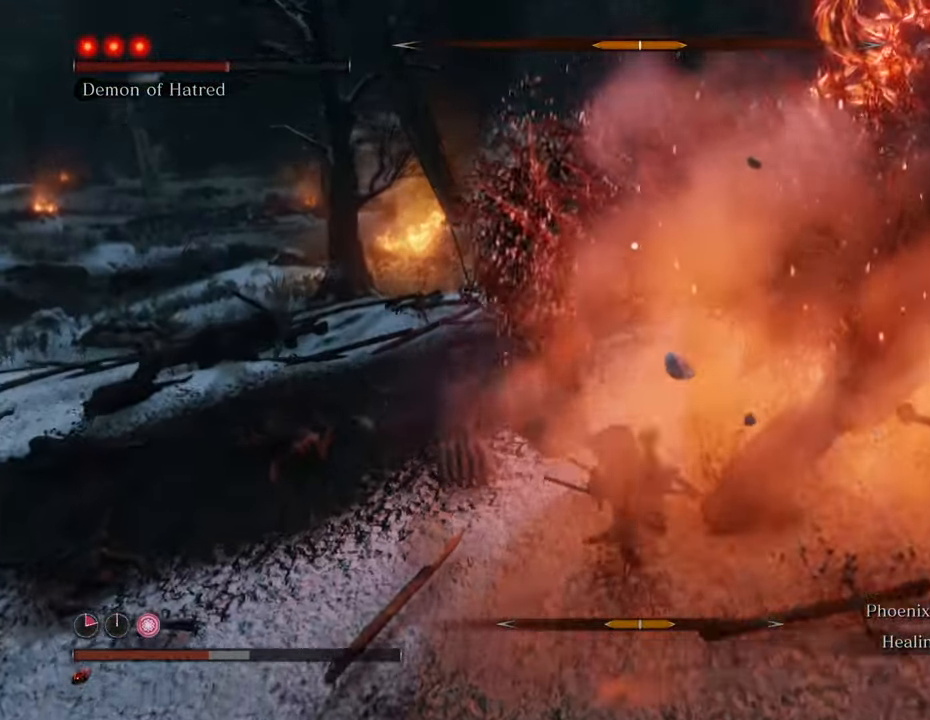
{"keys": ["w"], "mouse": ["left"], "events": [[133, "mouse_left", "down"], [183, "mouse_left", "up"], [267, "mouse_left", "down"], [367, "mouse_left", "up"], [417, "mouse_left", "down"]]}
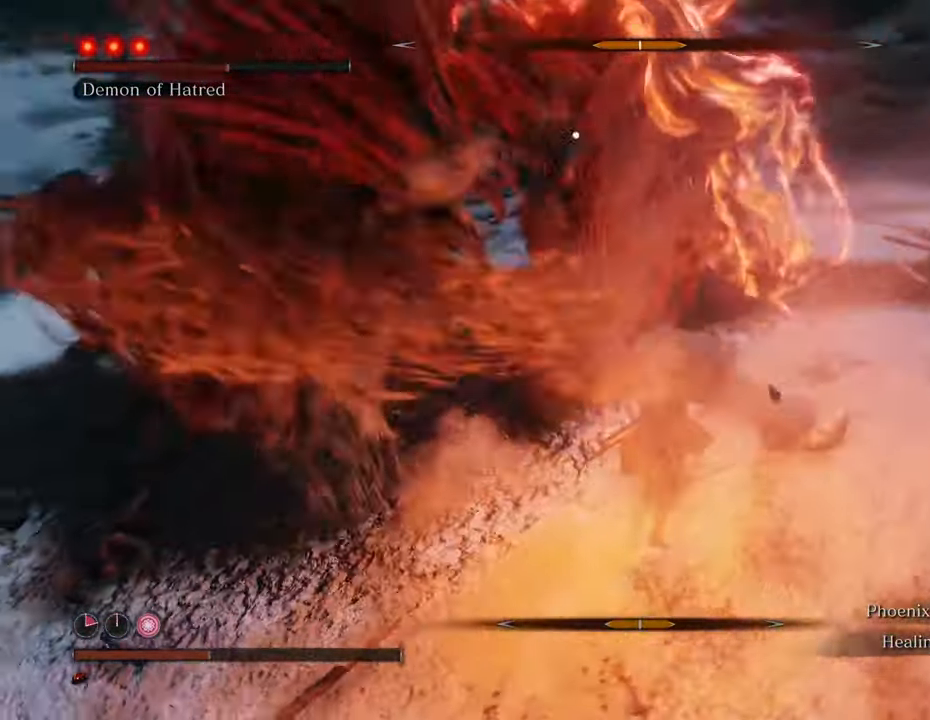
{"keys": ["w"], "mouse": [], "events": [[17, "mouse_left", "up"], [100, "mouse_left", "down"], [150, "mouse_left", "up"]]}
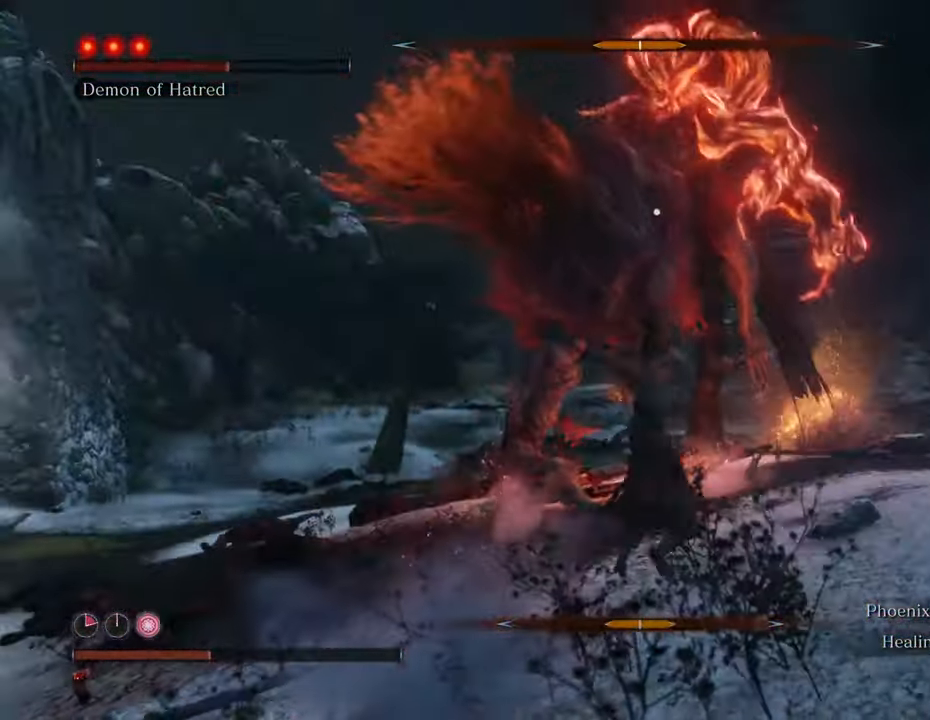
{"keys": ["shift", "w"], "mouse": [], "events": [[450, "shift", "down"]]}
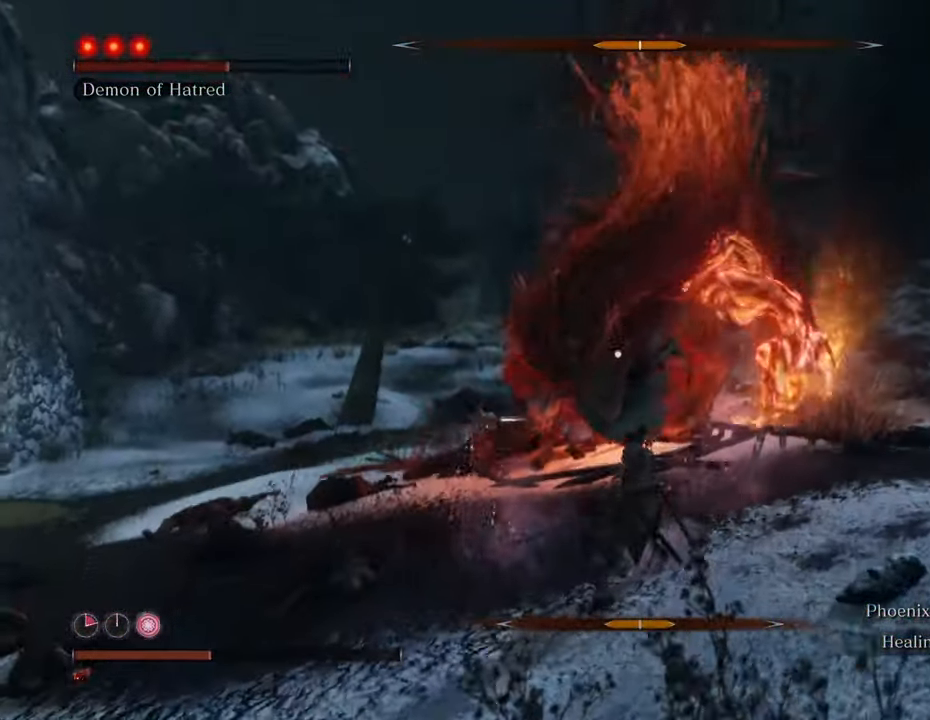
{"keys": ["shift", "w"], "mouse": [], "events": []}
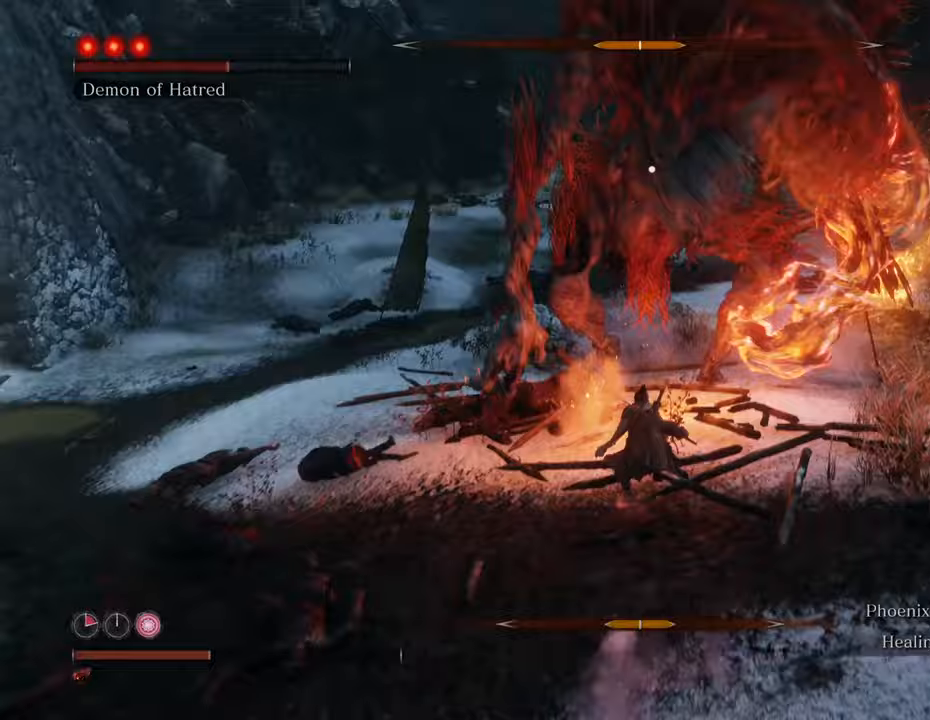
{"keys": ["d", "w"], "mouse": [], "events": [[300, "d", "down"], [500, "shift", "up"]]}
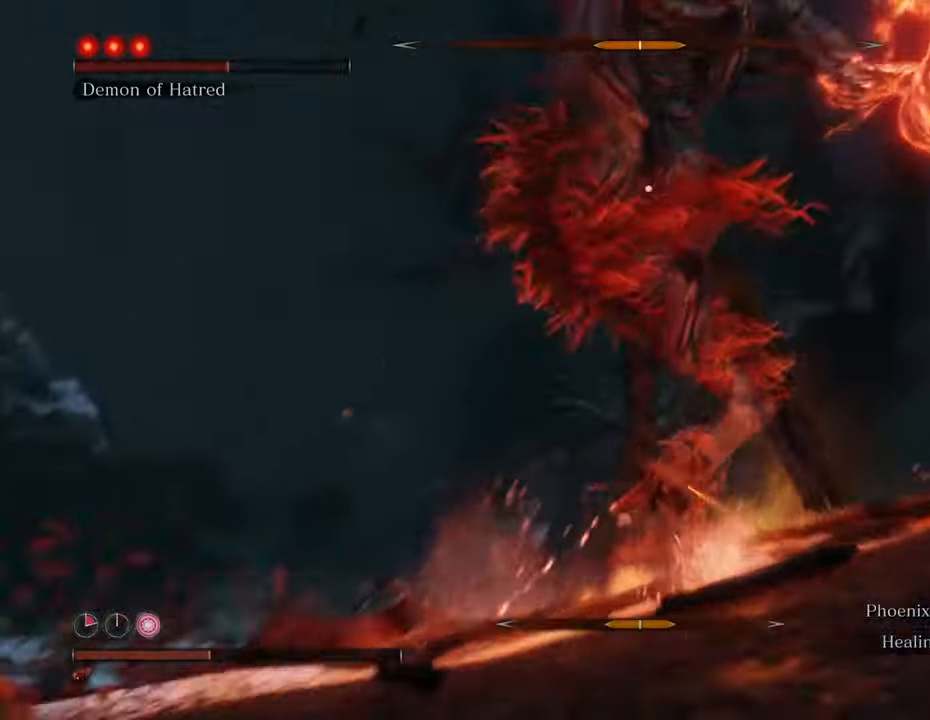
{"keys": ["d", "w"], "mouse": [], "events": []}
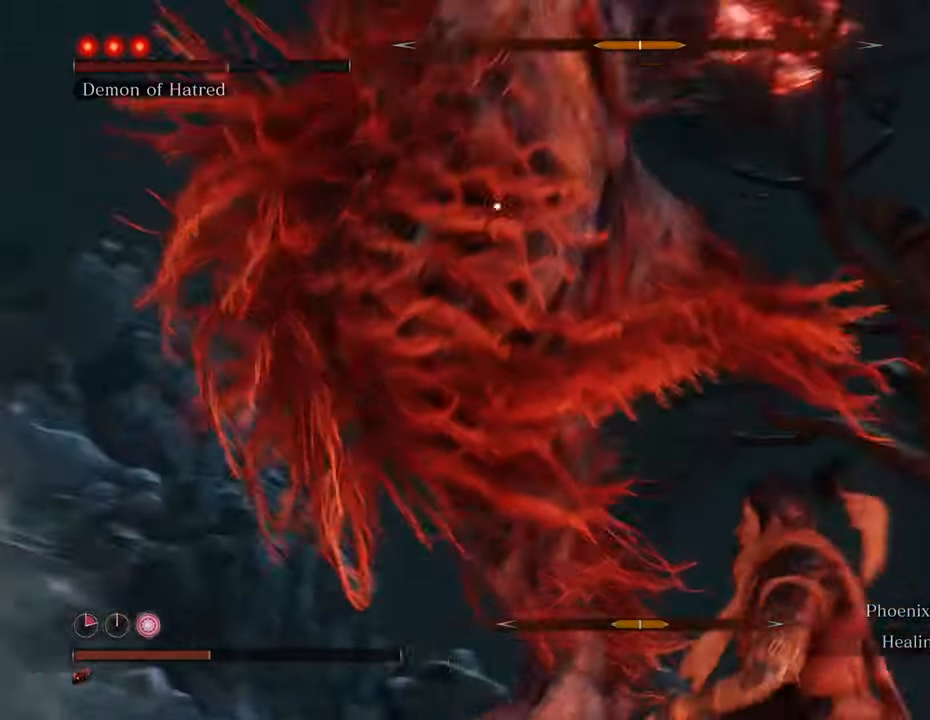
{"keys": ["d", "w"], "mouse": [], "events": []}
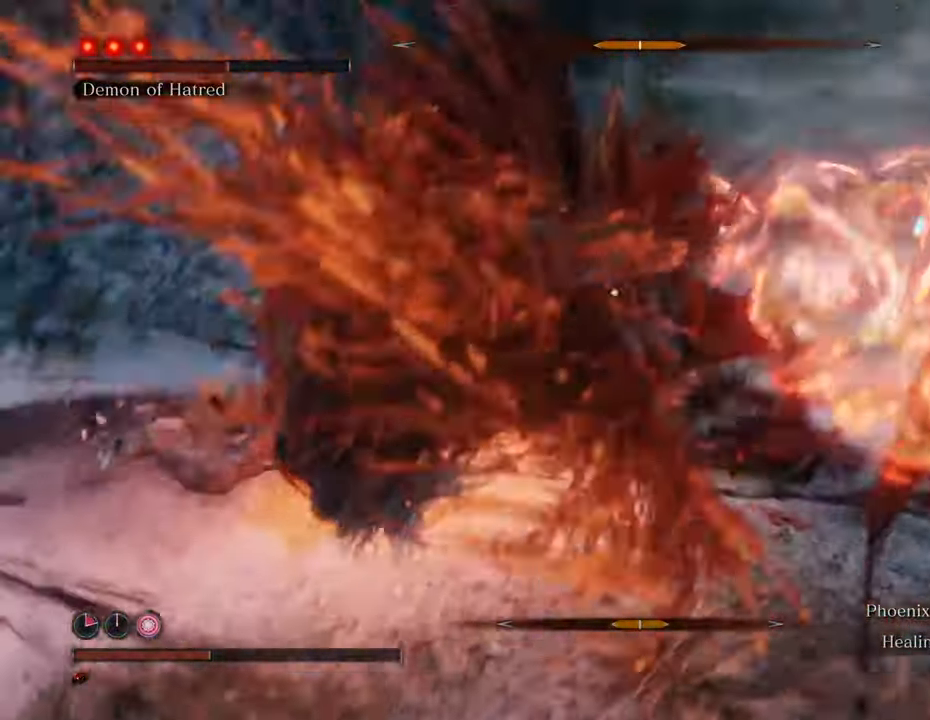
{"keys": ["w"], "mouse": [], "events": [[17, "d", "up"], [117, "mouse_left", "down"], [217, "mouse_left", "up"], [267, "mouse_left", "down"], [500, "mouse_left", "up"]]}
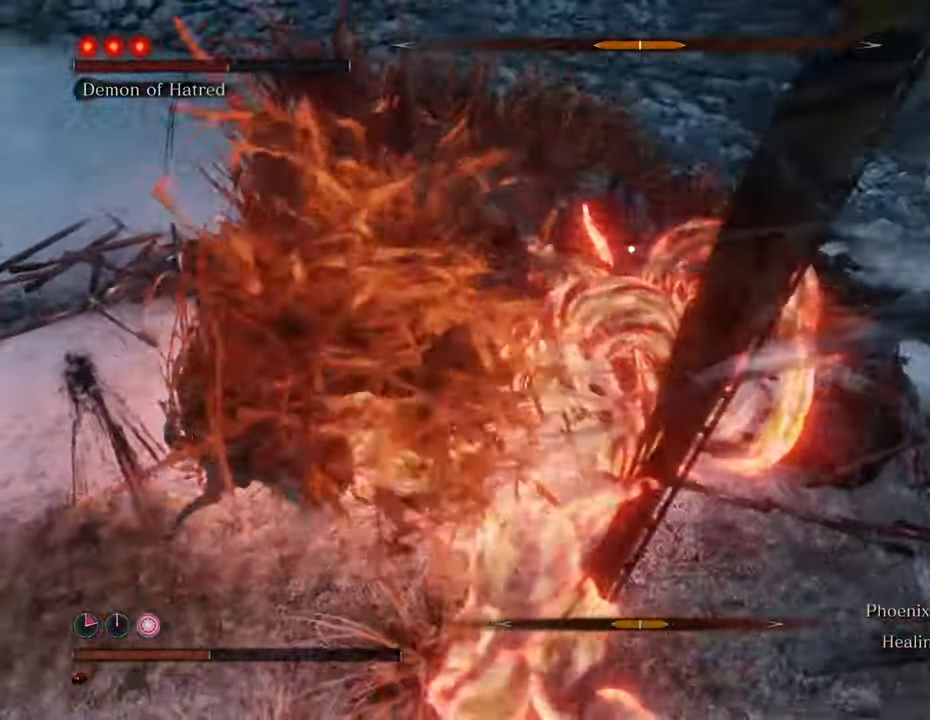
{"keys": ["w"], "mouse": ["left"], "events": [[50, "mouse_left", "down"], [83, "mouse_left", "up"], [183, "mouse_left", "down"], [267, "mouse_left", "up"], [367, "mouse_left", "down"], [417, "mouse_left", "up"], [500, "mouse_left", "down"]]}
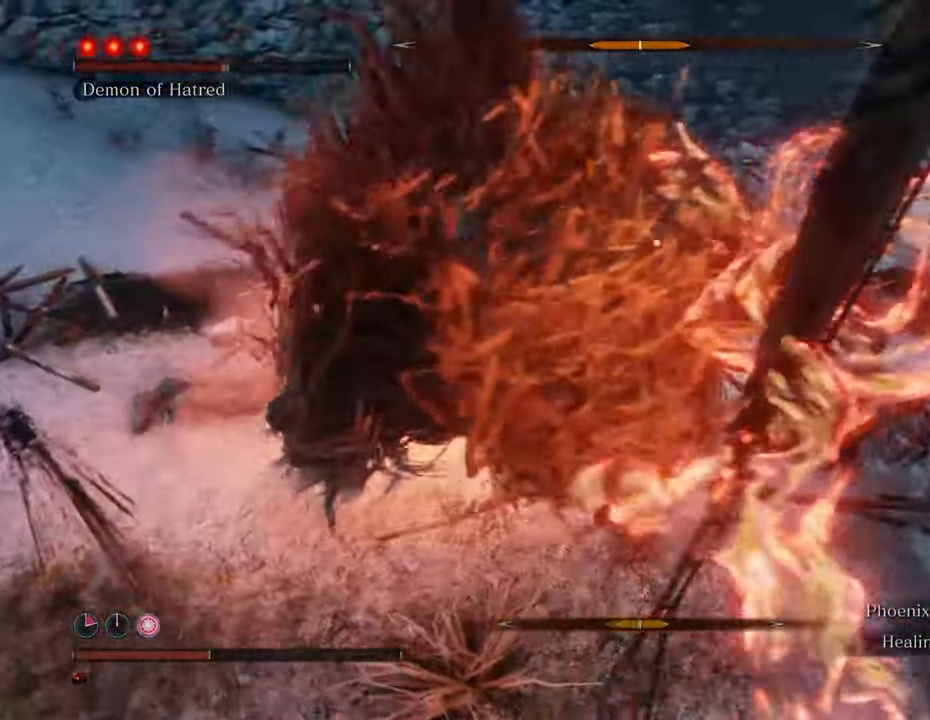
{"keys": ["w"], "mouse": [], "events": [[100, "mouse_left", "up"], [200, "mouse_left", "down"], [233, "mouse_left", "up"], [333, "mouse_left", "down"], [433, "mouse_left", "up"]]}